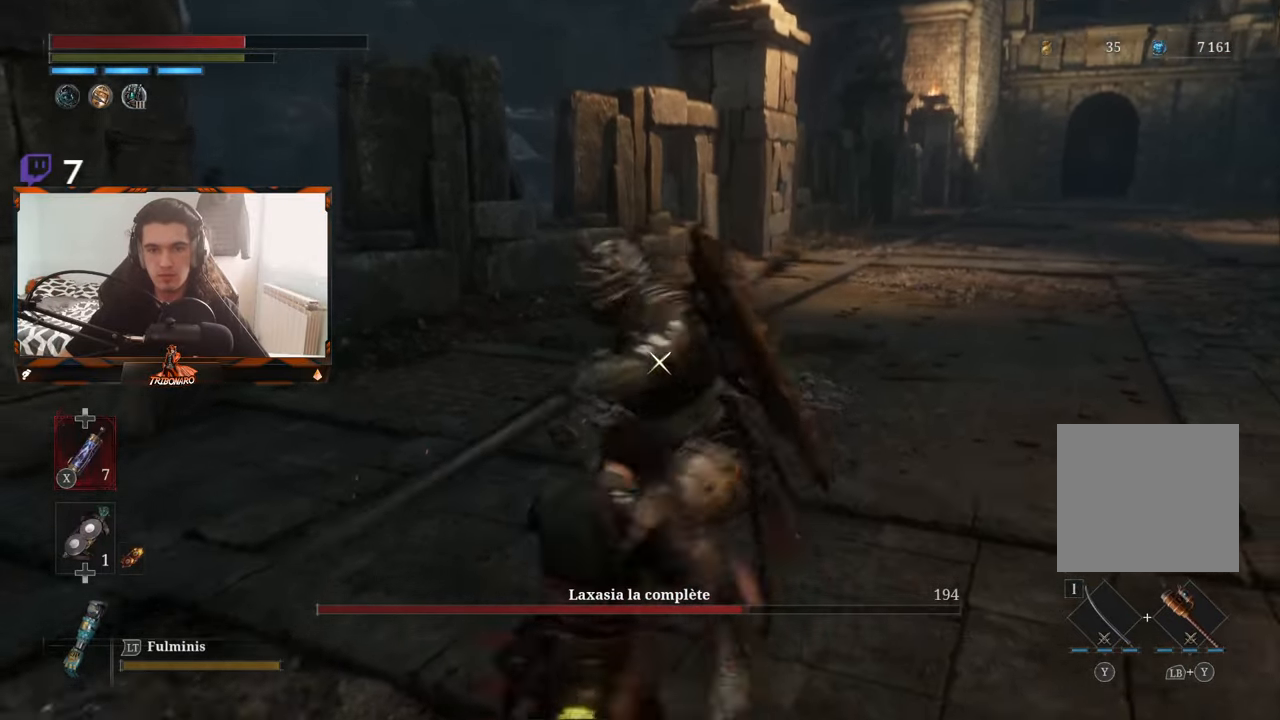
Gameplay with a controller (Xbox layout); each line is a JSON object with the inputs held at the frame after it. "events" lists button and stick changes between this image and that frame as [ms after this image, input, new state], when the widget could be followed in between.
{"buttons": ["B"], "left_stick": "up", "right_stick": "center"}
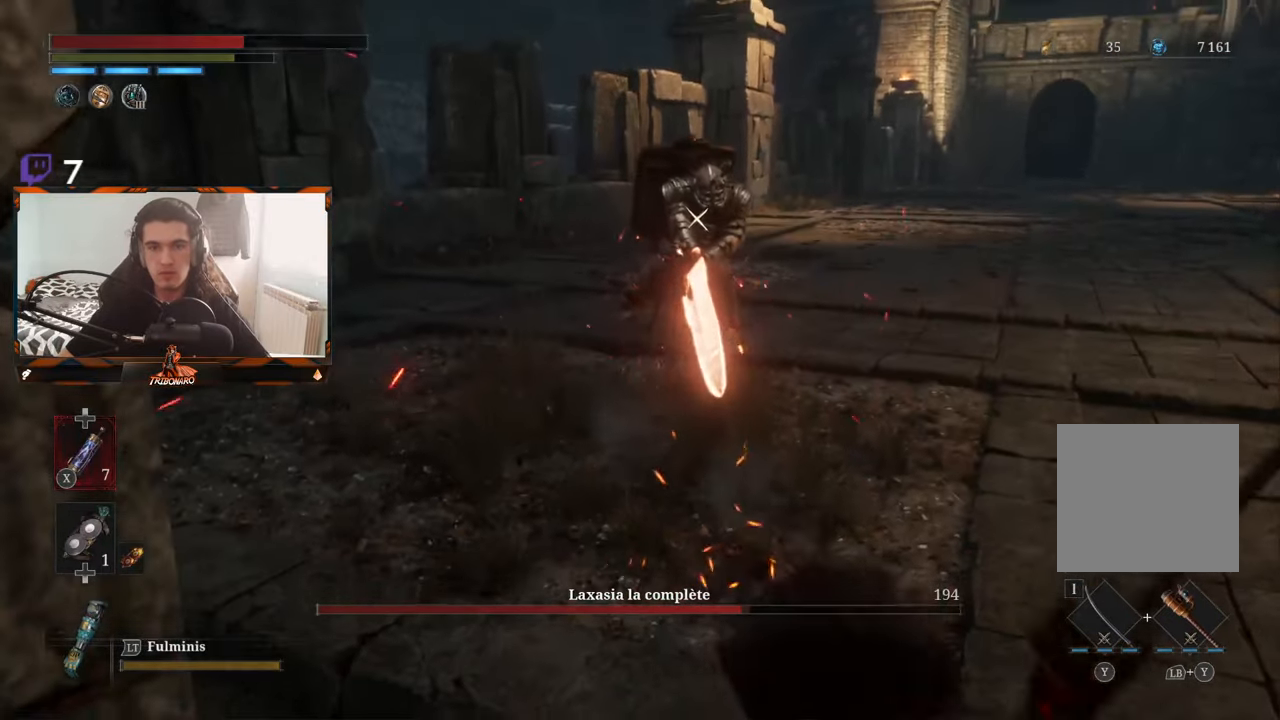
{"buttons": ["B"], "left_stick": "up", "right_stick": "center", "events": []}
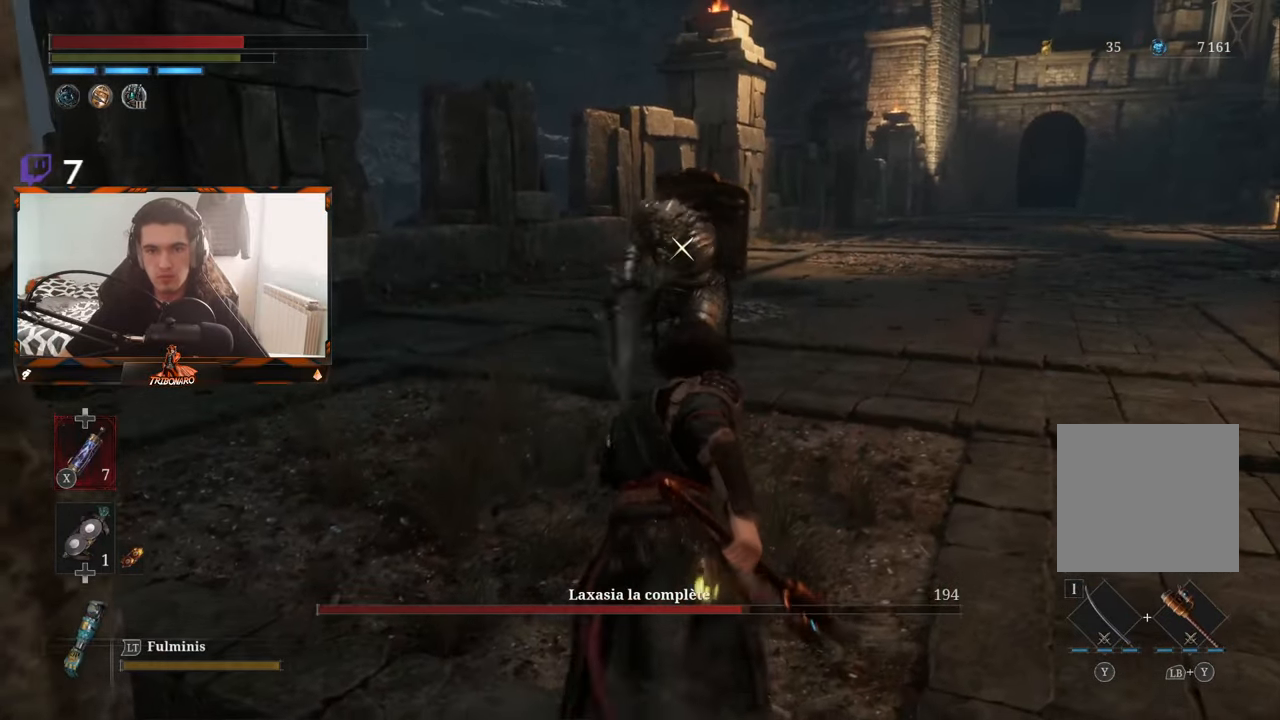
{"buttons": [], "left_stick": "up", "right_stick": "center", "events": [[400, "R1", "down"], [433, "B", "up"], [500, "R1", "up"]]}
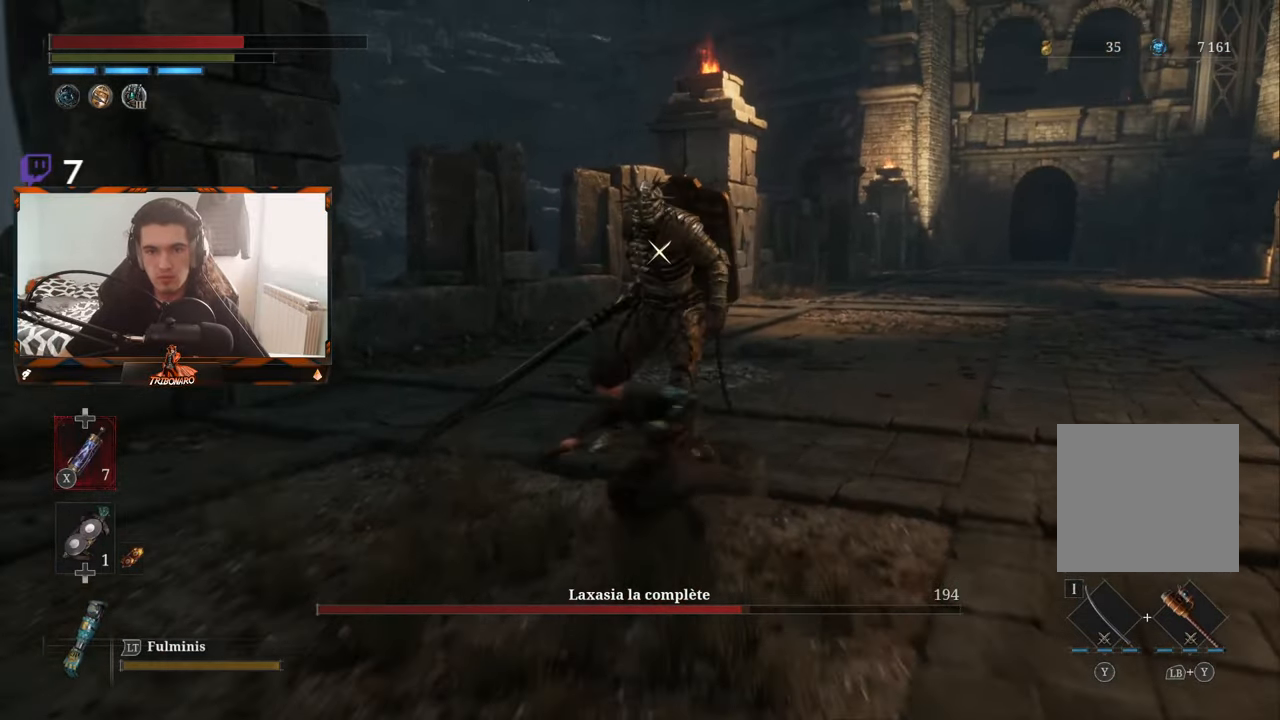
{"buttons": [], "left_stick": "center", "right_stick": "center", "events": [[16, "left_stick", "center"]]}
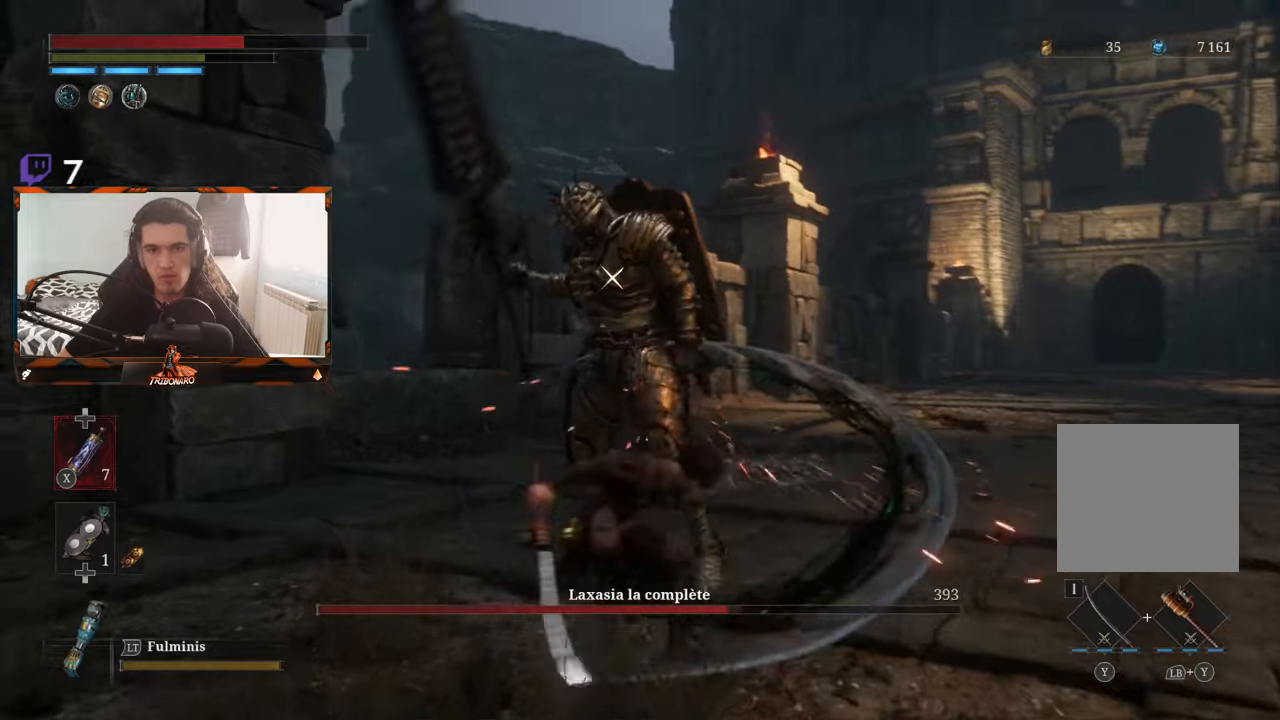
{"buttons": [], "left_stick": "center", "right_stick": "center", "events": [[183, "R1", "down"], [283, "R1", "up"]]}
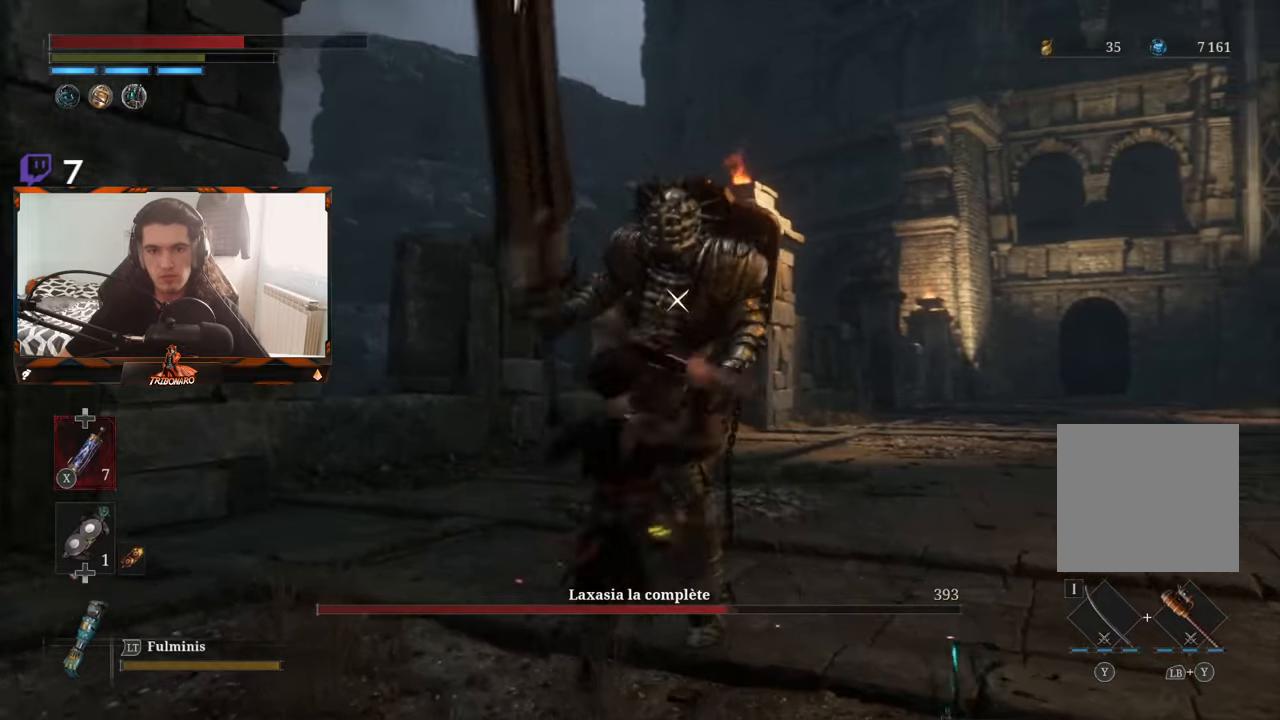
{"buttons": [], "left_stick": "center", "right_stick": "center", "events": []}
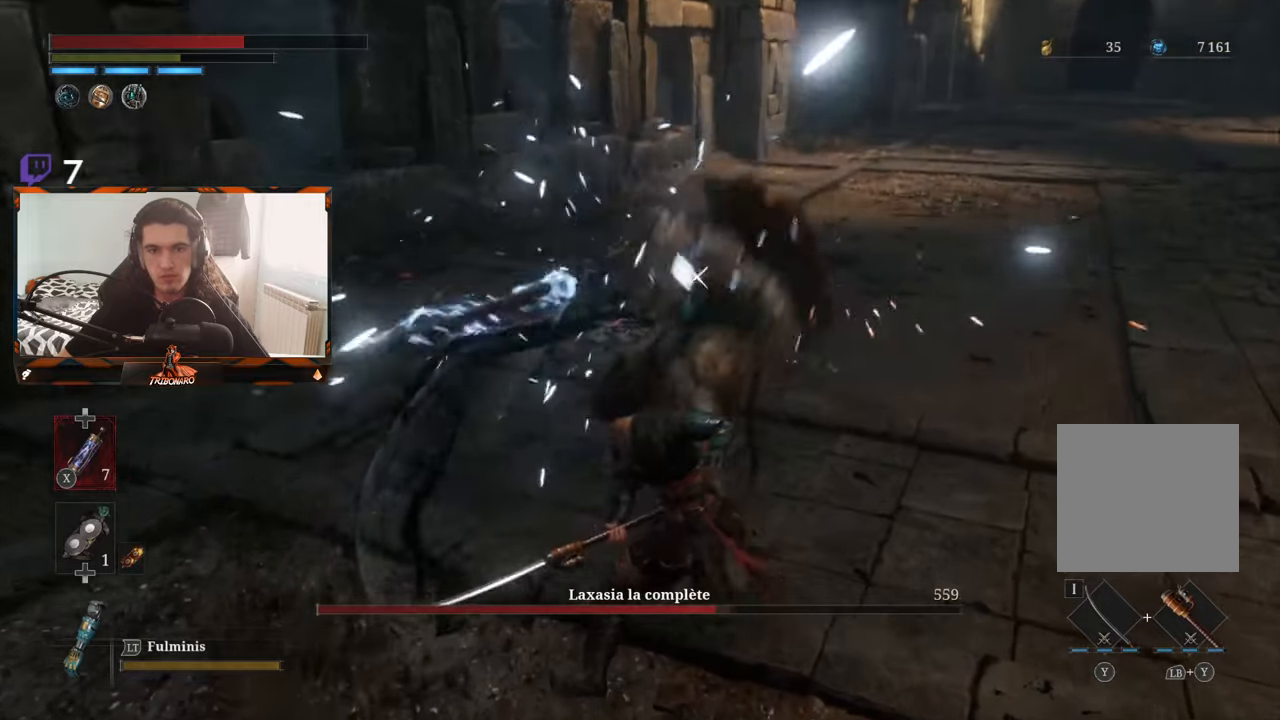
{"buttons": [], "left_stick": "center", "right_stick": "center", "events": []}
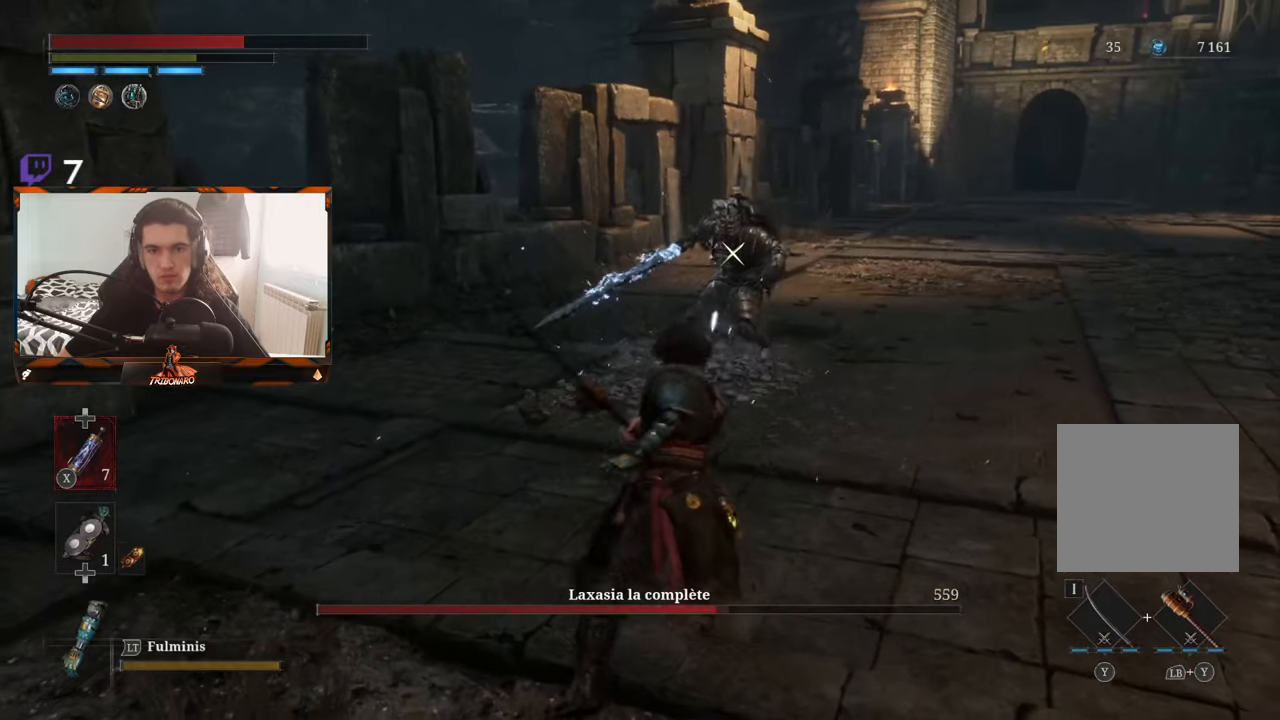
{"buttons": [], "left_stick": "center", "right_stick": "center", "events": []}
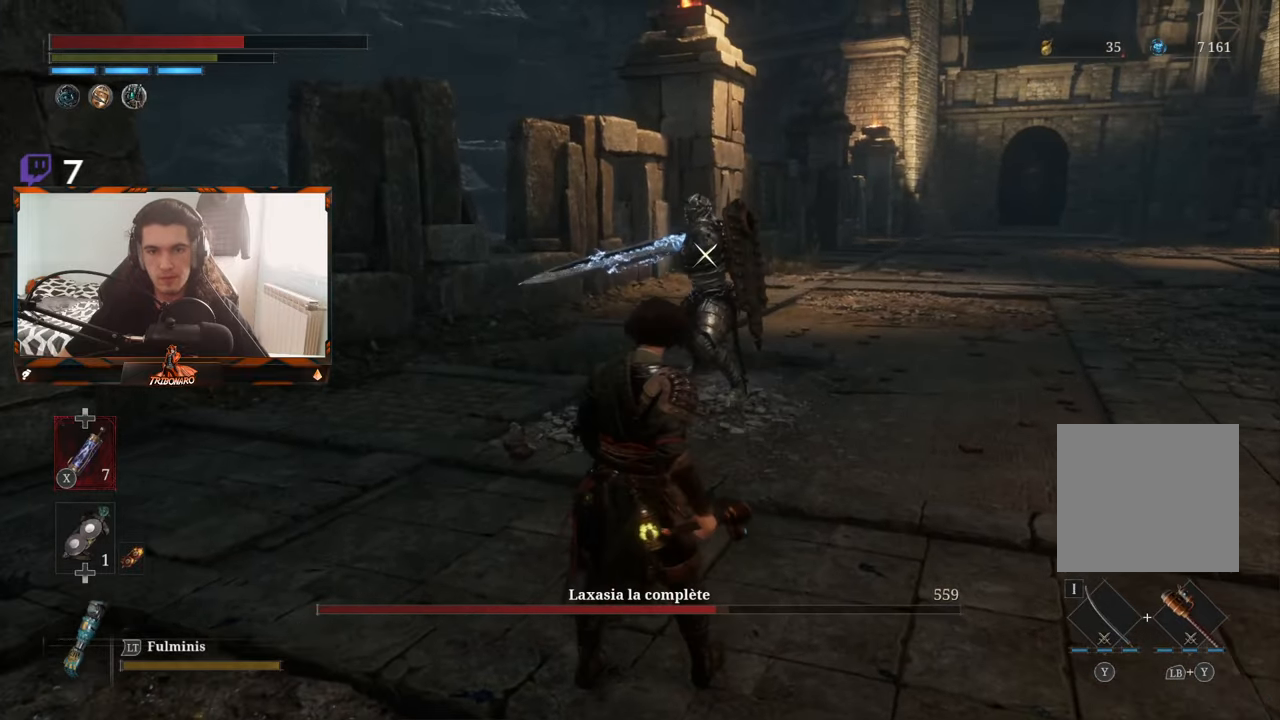
{"buttons": ["L1"], "left_stick": "center", "right_stick": "center", "events": [[400, "L1", "down"]]}
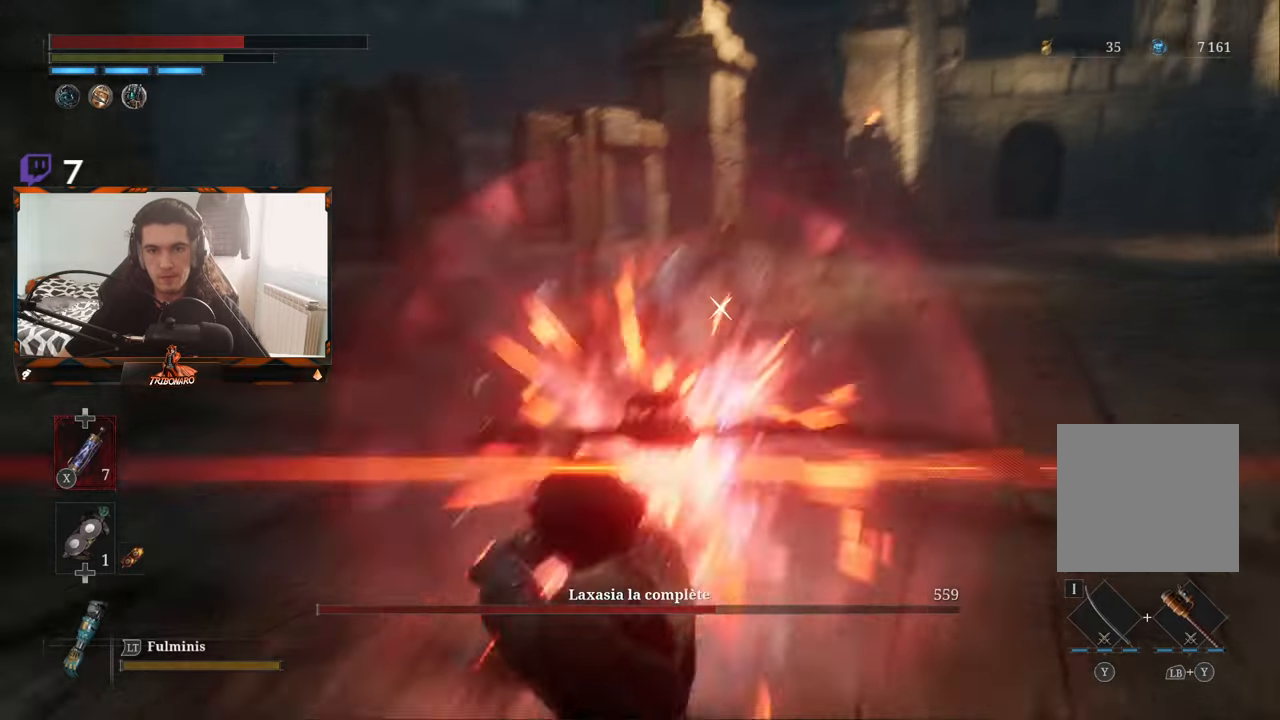
{"buttons": ["B"], "left_stick": "up", "right_stick": "center", "events": [[33, "L1", "up"], [183, "left_stick", "up"], [300, "B", "down"]]}
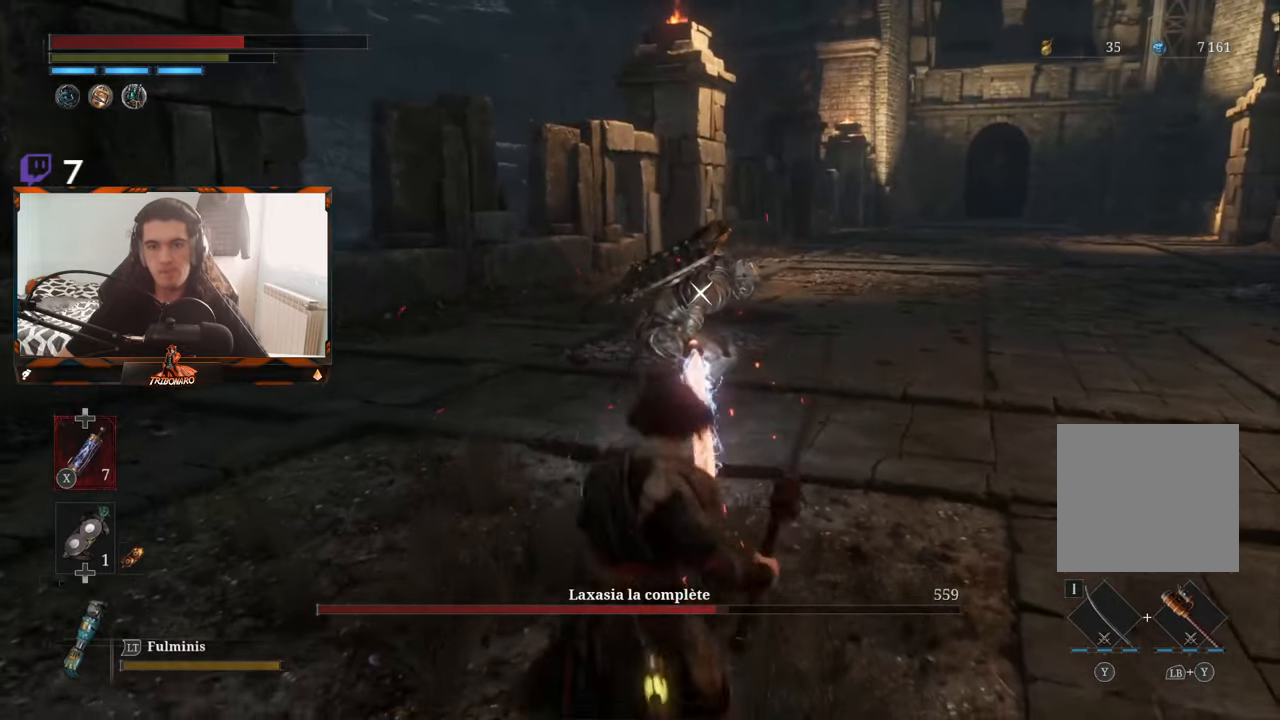
{"buttons": ["B"], "left_stick": "up", "right_stick": "center", "events": []}
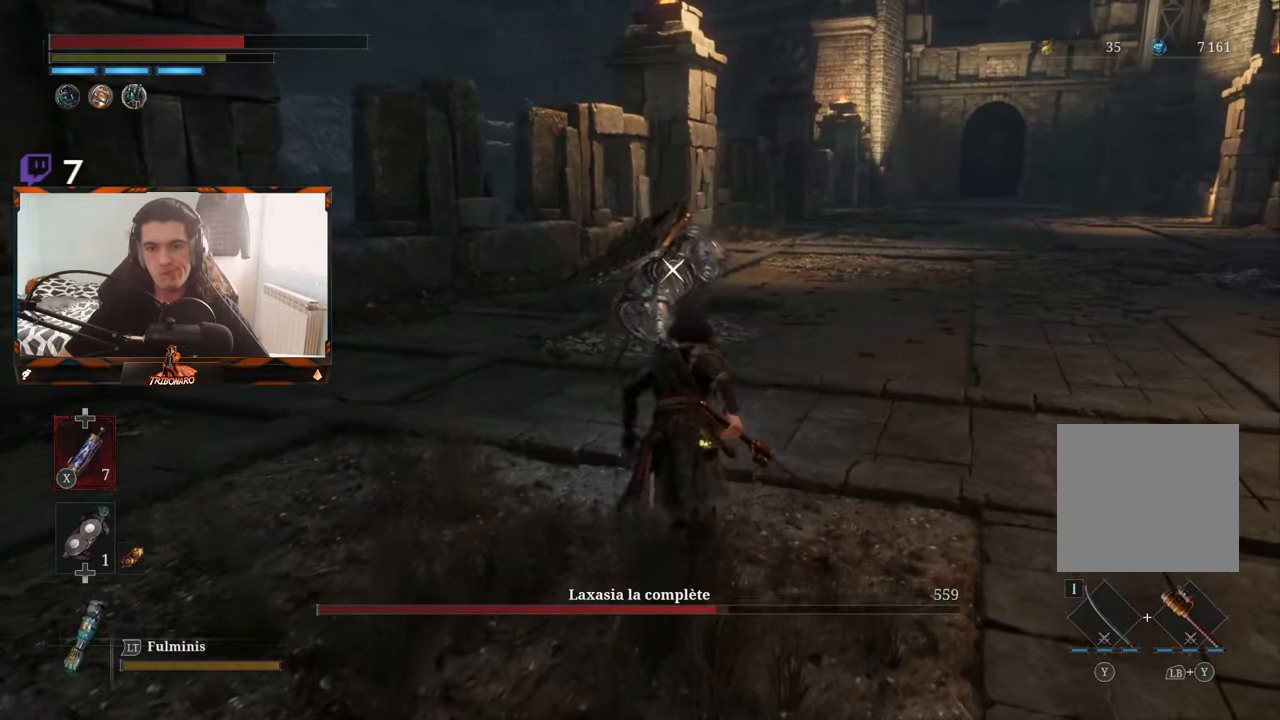
{"buttons": [], "left_stick": "center", "right_stick": "center", "events": [[283, "R1", "down"], [367, "B", "up"], [383, "left_stick", "center"], [417, "R1", "up"]]}
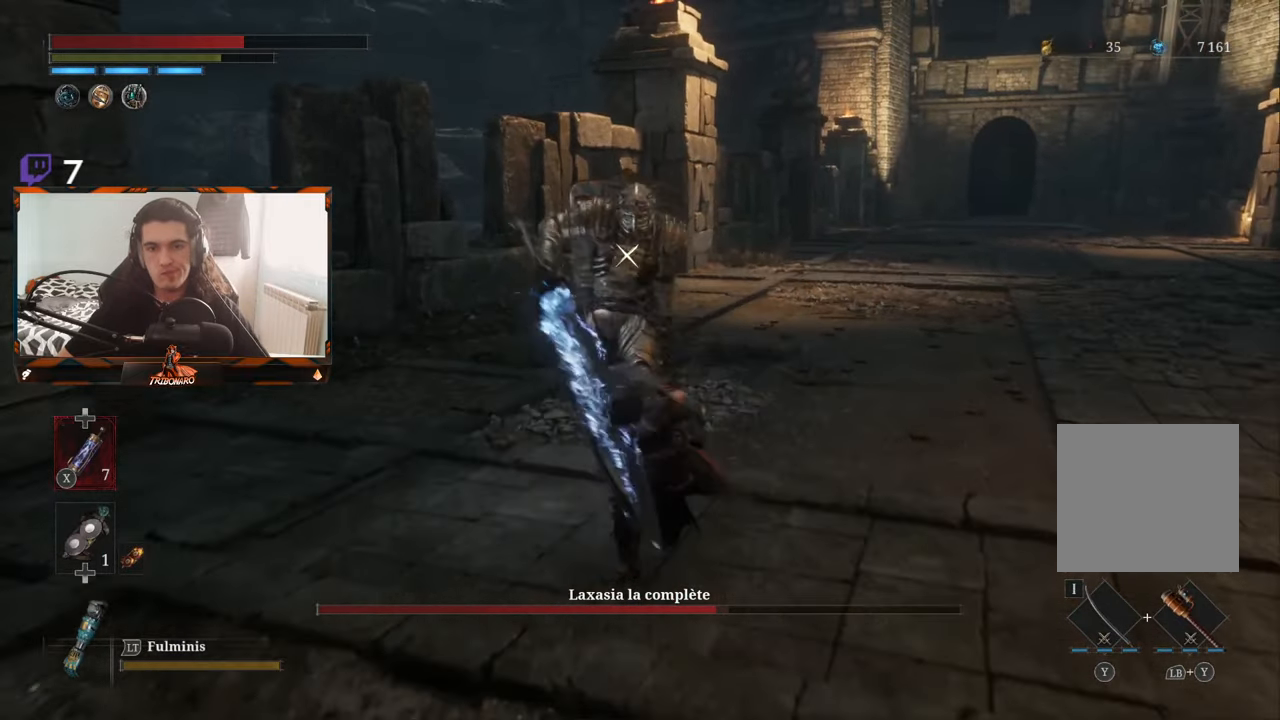
{"buttons": [], "left_stick": "center", "right_stick": "center", "events": []}
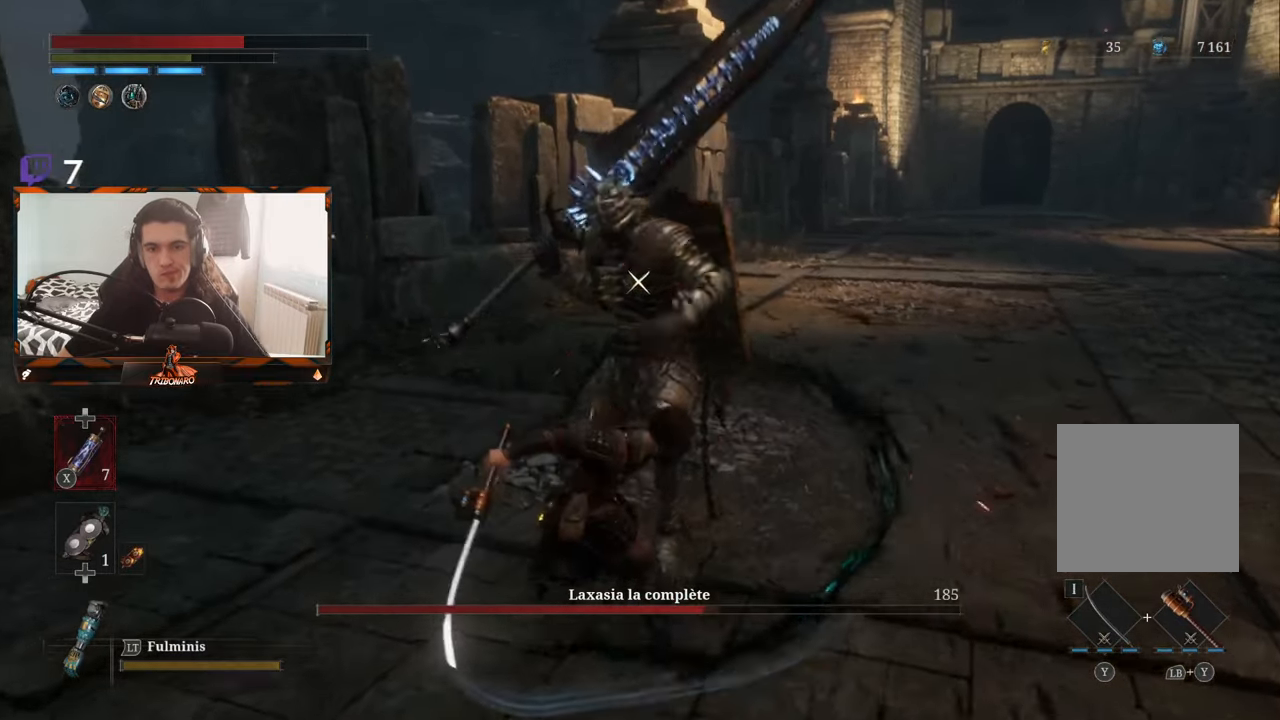
{"buttons": [], "left_stick": "center", "right_stick": "center", "events": [[50, "R1", "down"], [150, "R1", "up"]]}
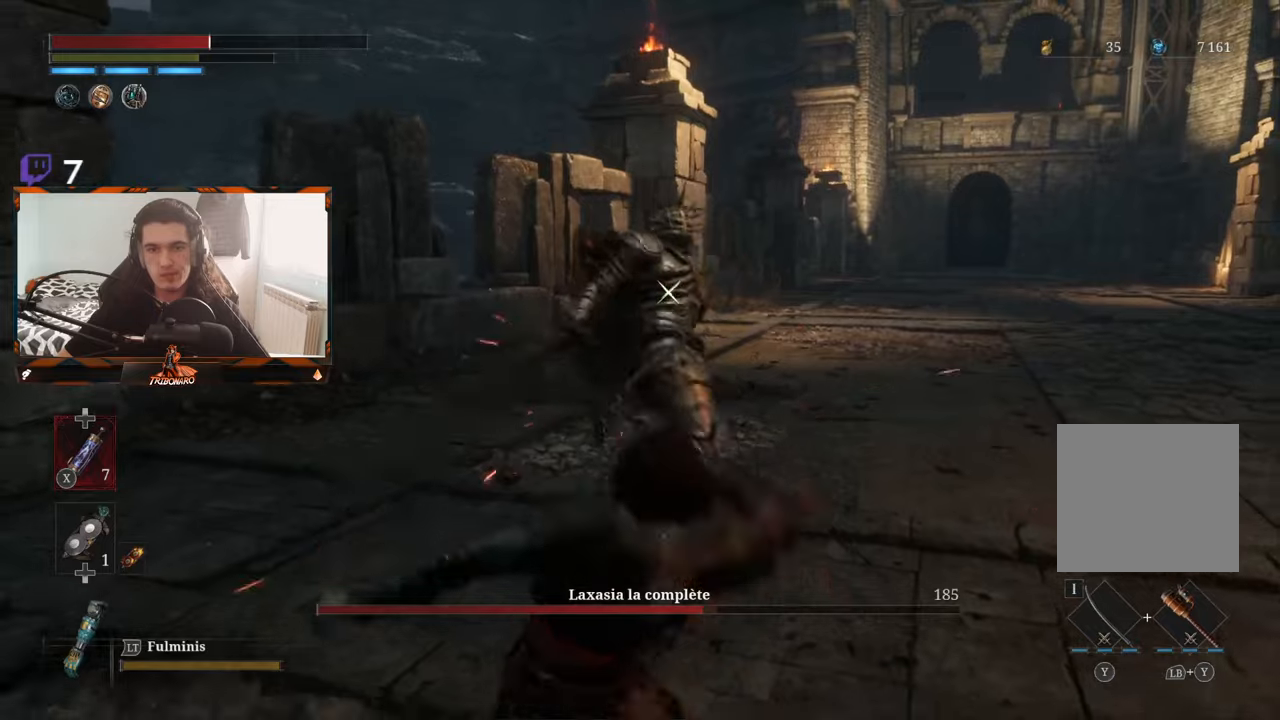
{"buttons": ["L1"], "left_stick": "center", "right_stick": "center", "events": [[467, "L1", "down"]]}
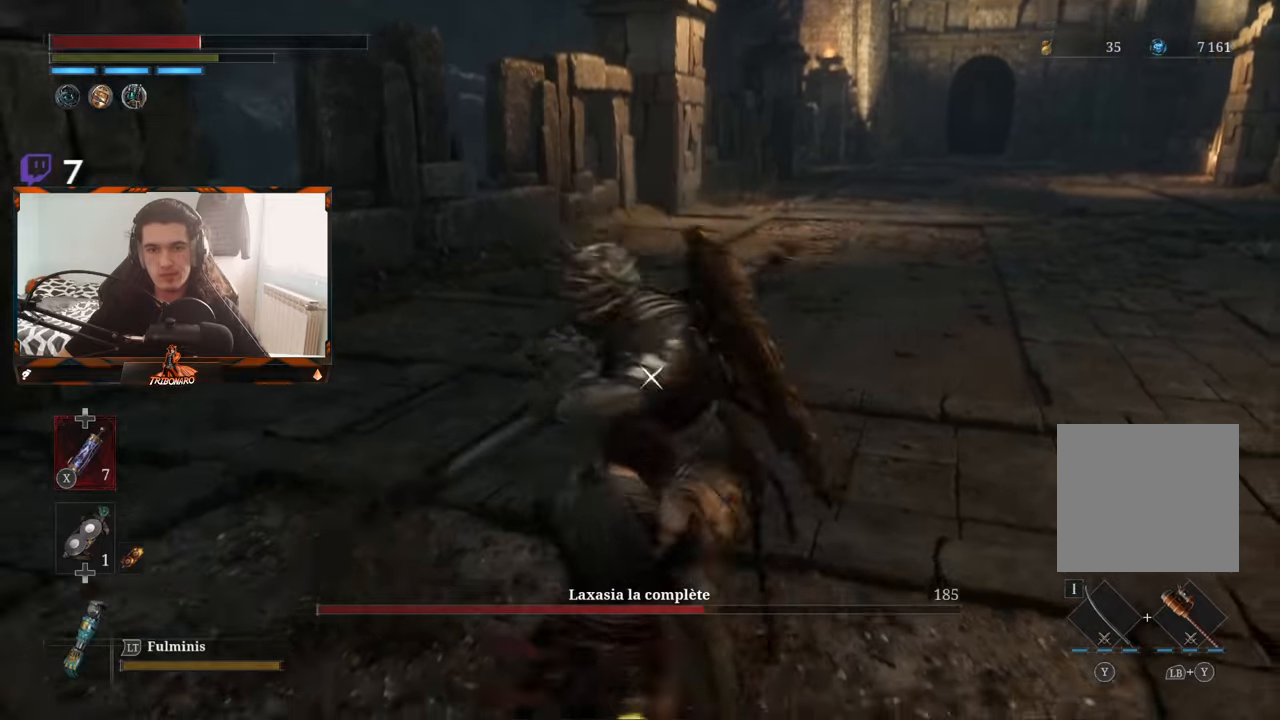
{"buttons": ["B"], "left_stick": "up", "right_stick": "center", "events": [[150, "L1", "up"], [284, "left_stick", "up"], [417, "B", "down"]]}
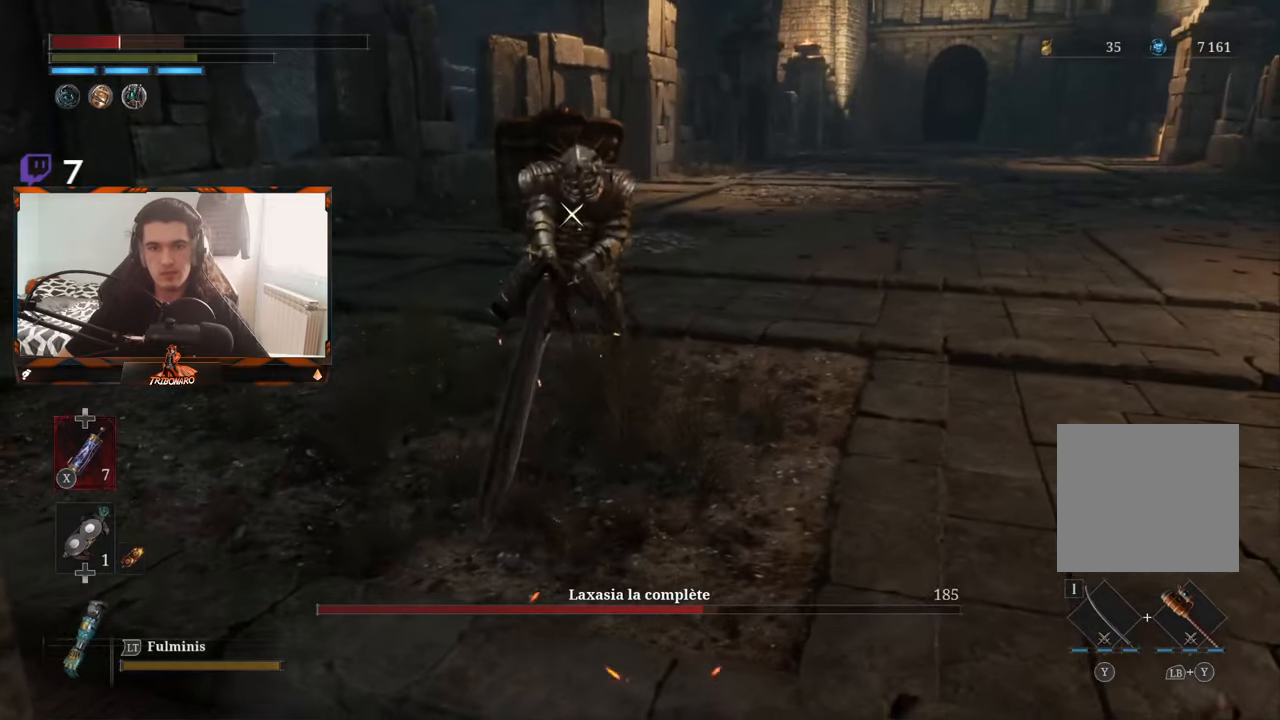
{"buttons": [], "left_stick": "up", "right_stick": "center", "events": [[350, "B", "up"]]}
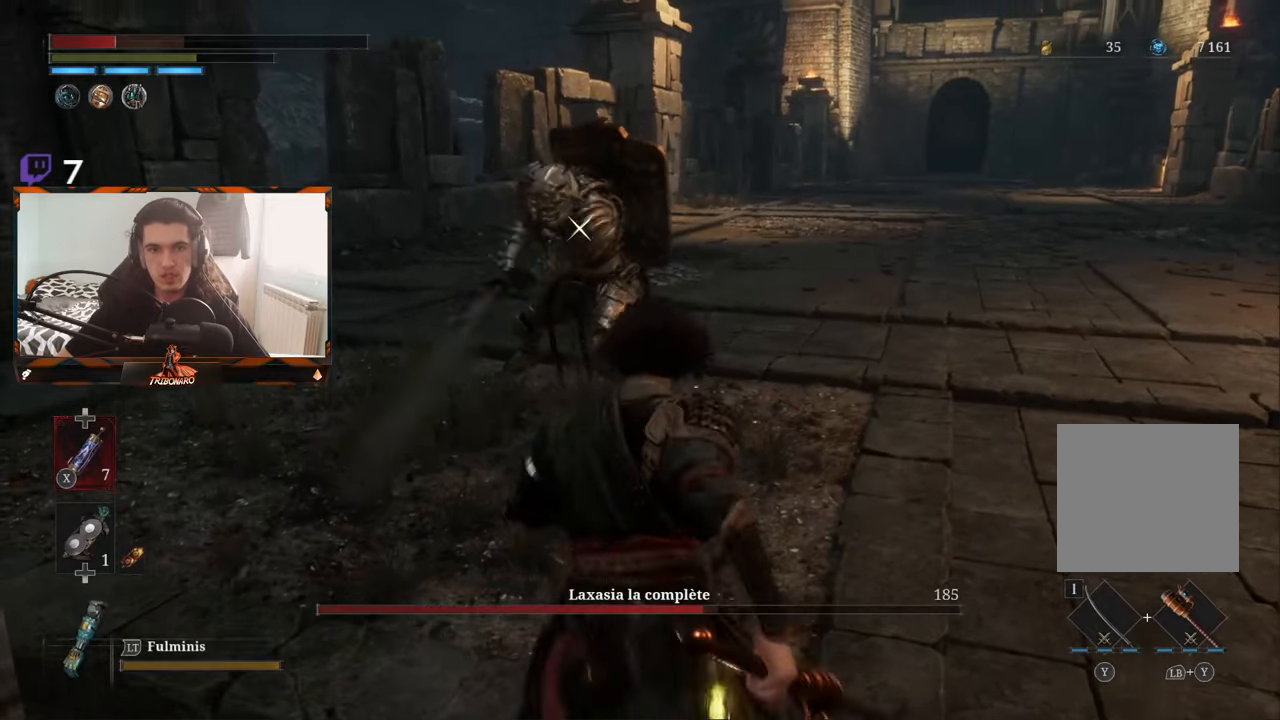
{"buttons": [], "left_stick": "up", "right_stick": "center", "events": [[34, "X", "down"], [117, "X", "up"]]}
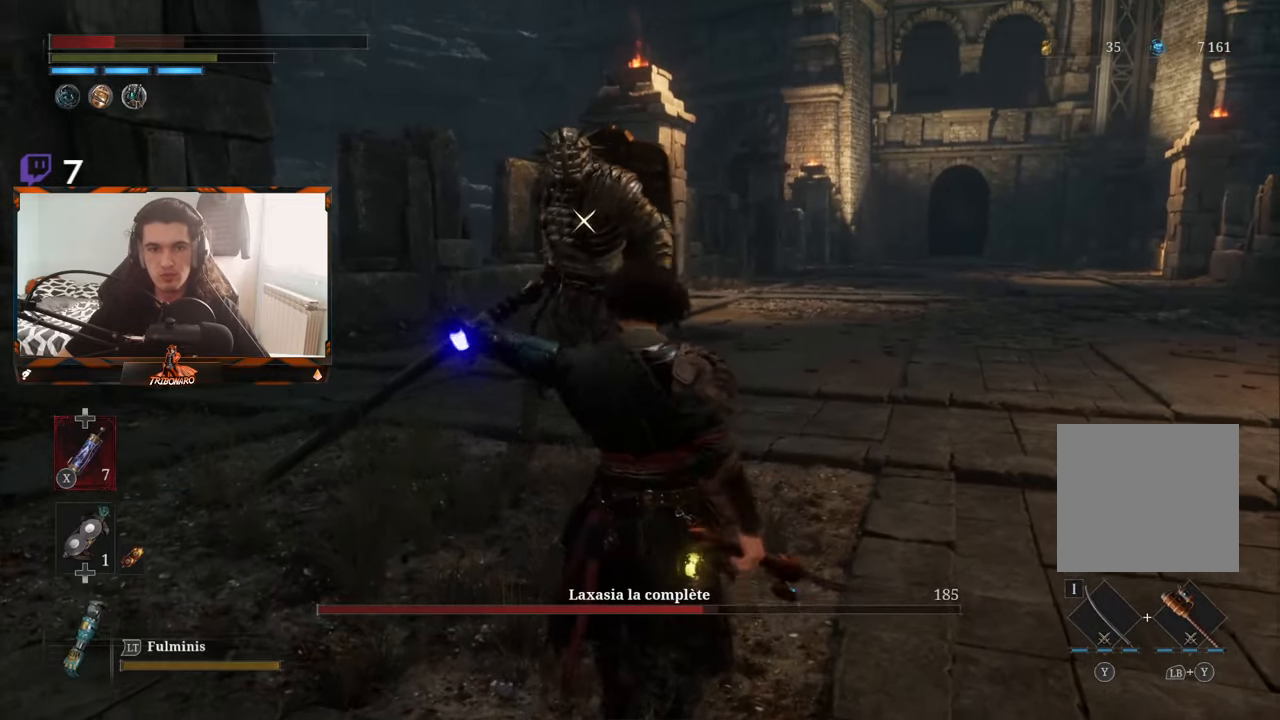
{"buttons": [], "left_stick": "up", "right_stick": "center", "events": [[367, "R1", "down"], [484, "R1", "up"]]}
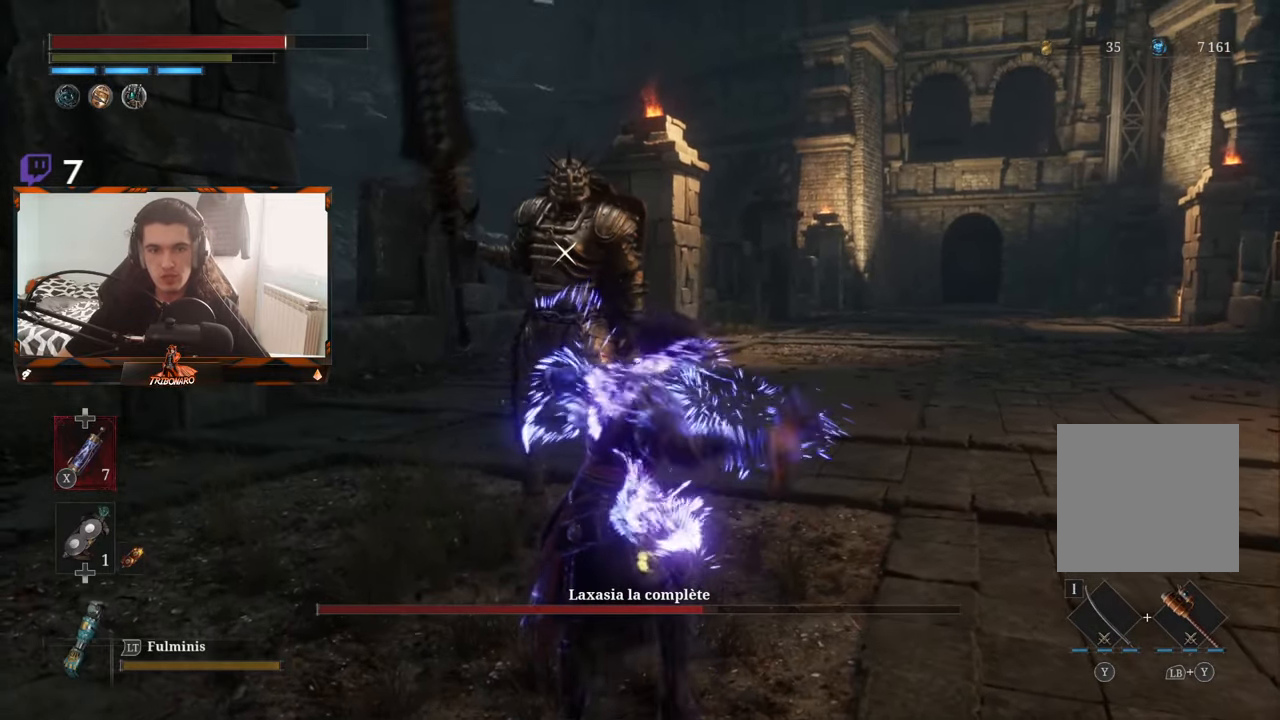
{"buttons": [], "left_stick": "up", "right_stick": "center", "events": []}
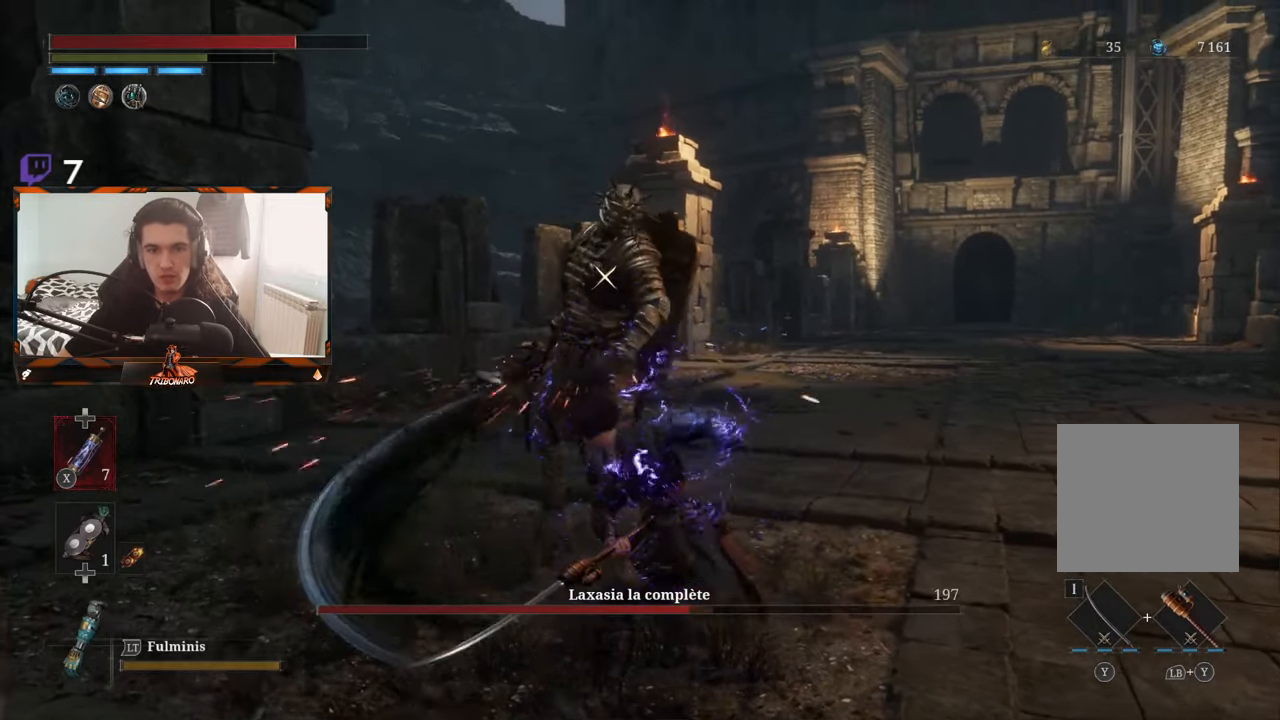
{"buttons": [], "left_stick": "center", "right_stick": "center", "events": [[67, "left_stick", "center"]]}
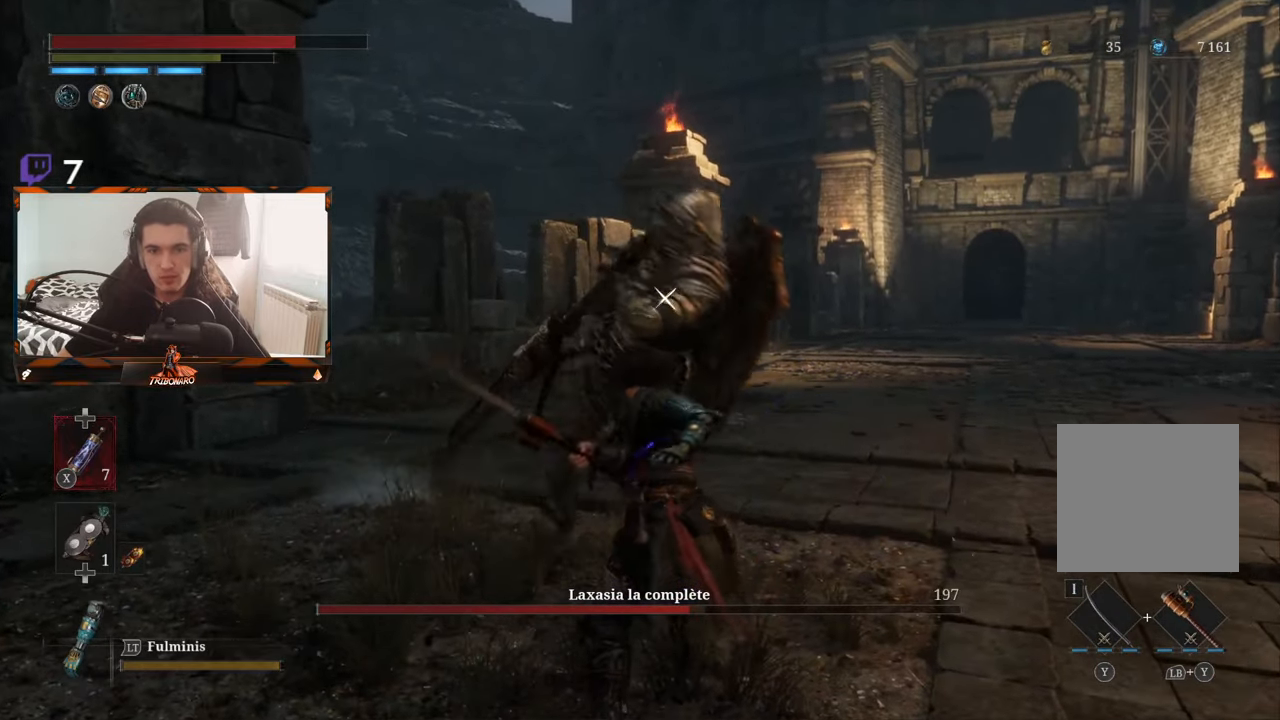
{"buttons": [], "left_stick": "center", "right_stick": "center", "events": [[250, "L1", "down"], [350, "L1", "up"]]}
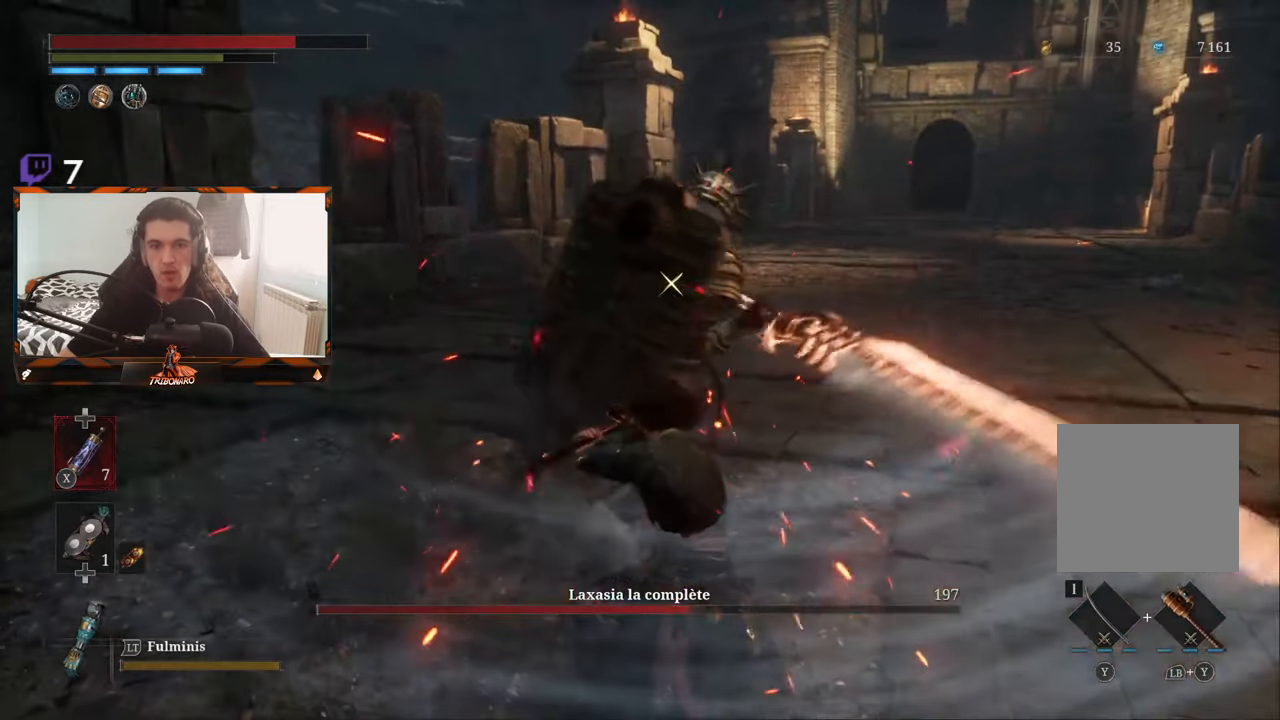
{"buttons": [], "left_stick": "center", "right_stick": "center", "events": [[167, "L1", "down"], [284, "L1", "up"]]}
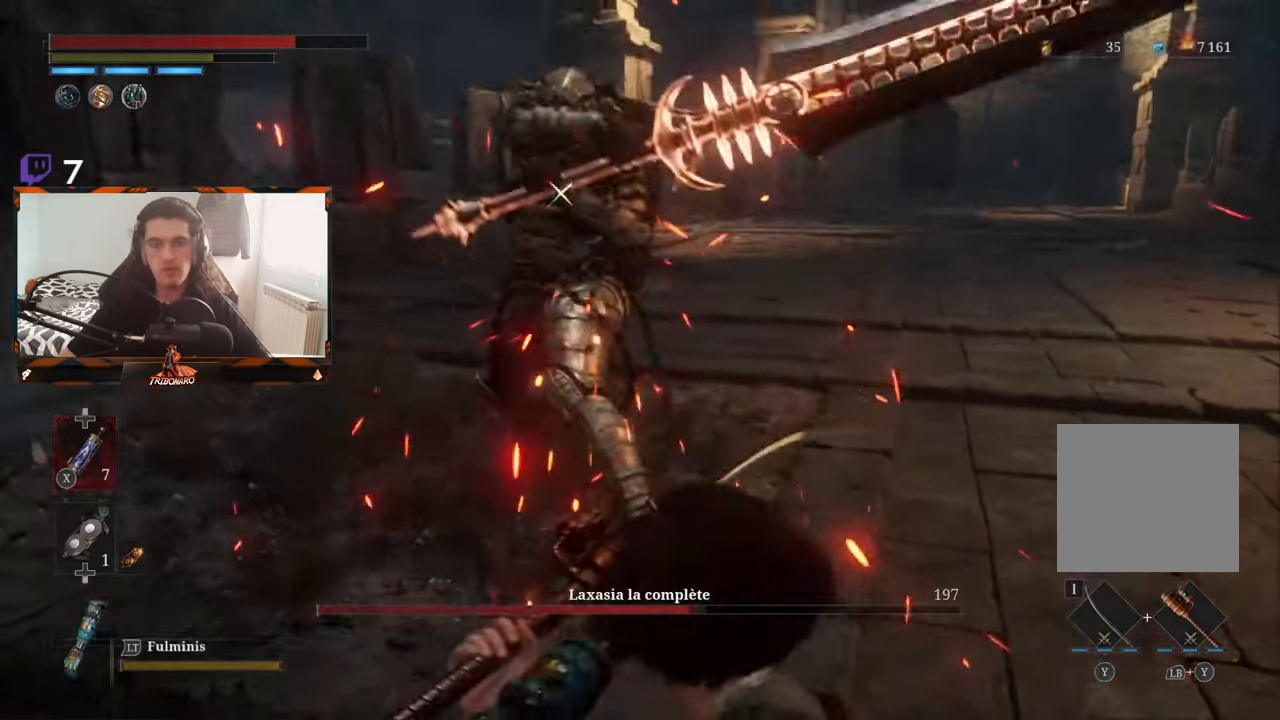
{"buttons": [], "left_stick": "center", "right_stick": "center", "events": [[50, "left_stick", "up"], [300, "left_stick", "center"]]}
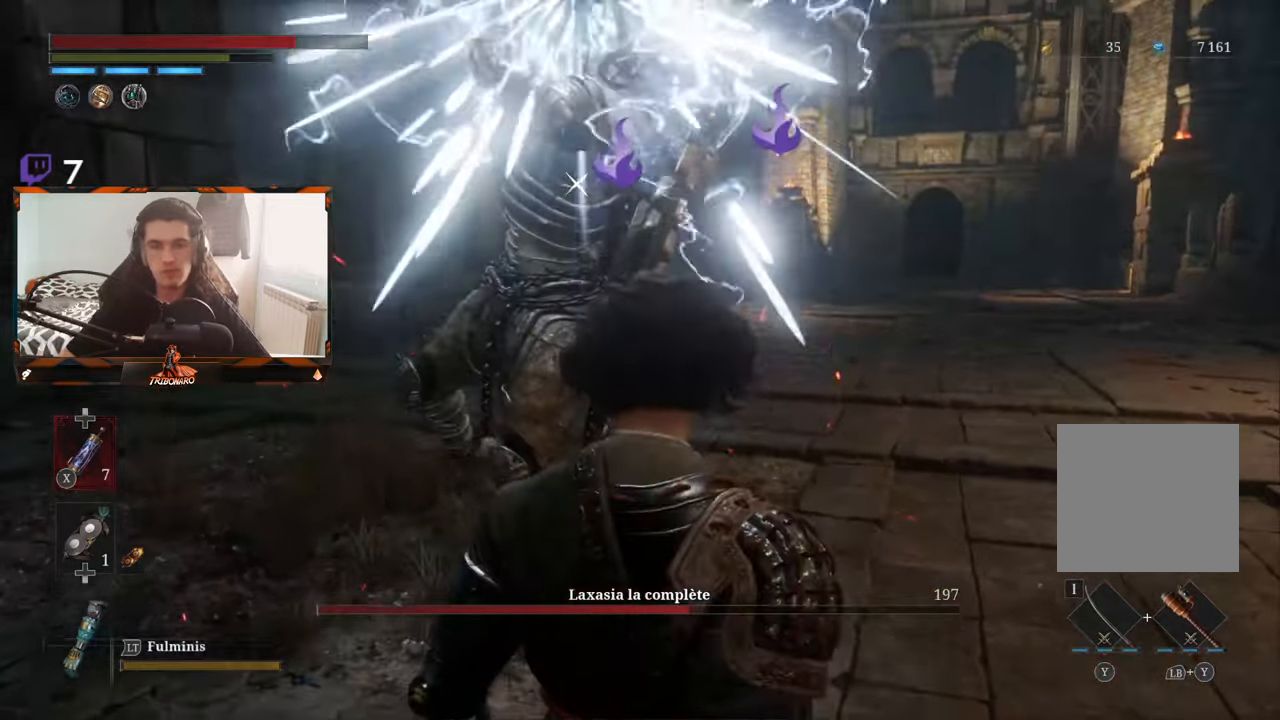
{"buttons": [], "left_stick": "center", "right_stick": "center", "events": []}
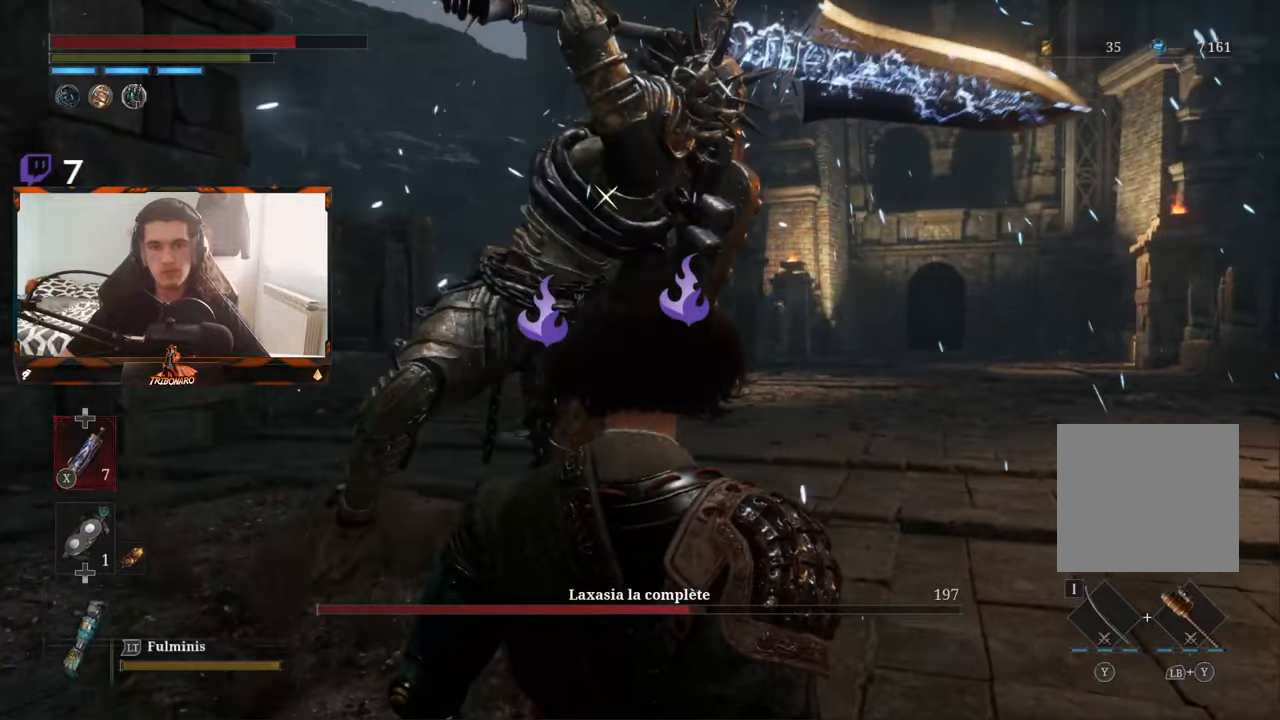
{"buttons": [], "left_stick": "center", "right_stick": "center", "events": []}
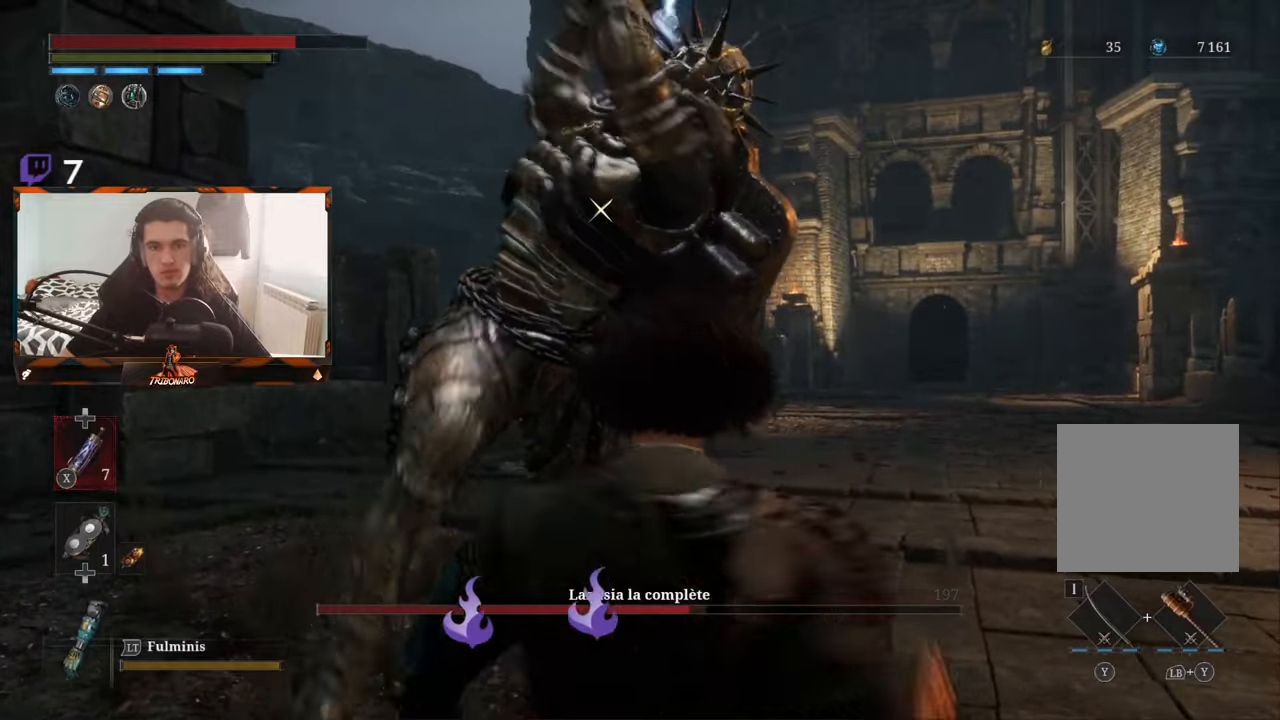
{"buttons": [], "left_stick": "up", "right_stick": "center", "events": [[16, "L1", "down"], [166, "L1", "up"], [333, "left_stick", "up"]]}
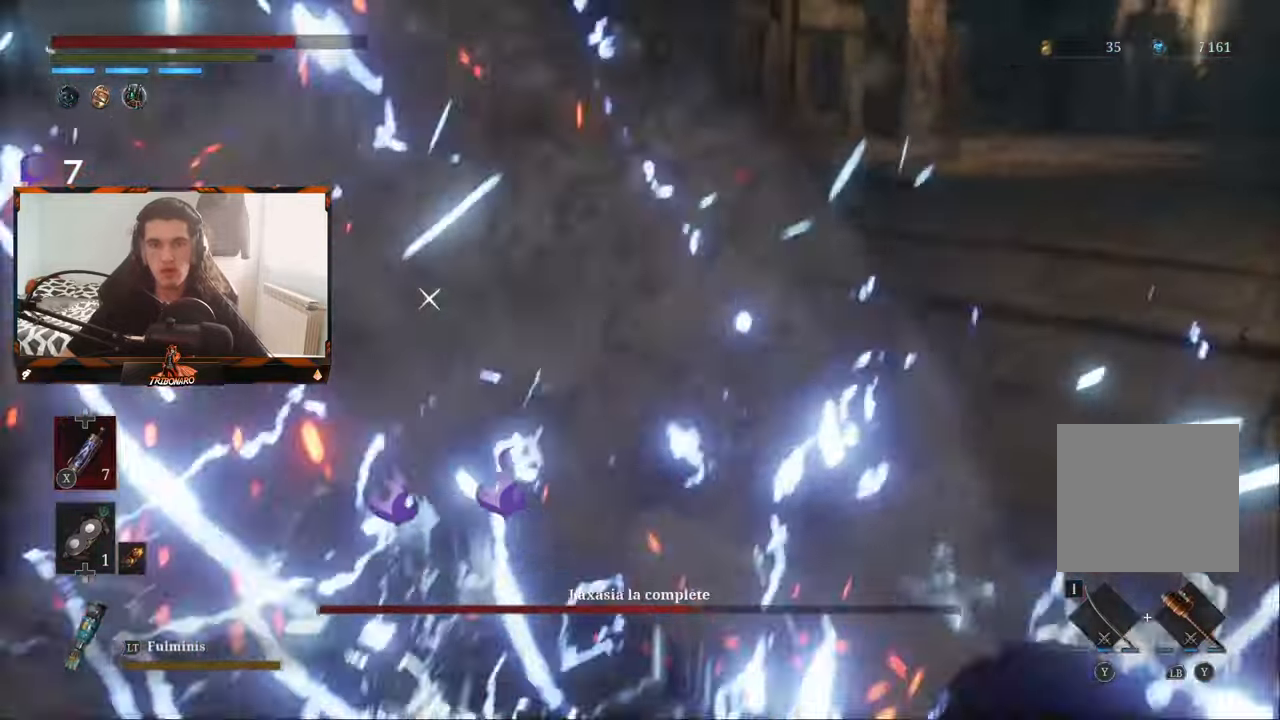
{"buttons": [], "left_stick": "up", "right_stick": "center", "events": [[316, "B", "down"], [383, "B", "up"]]}
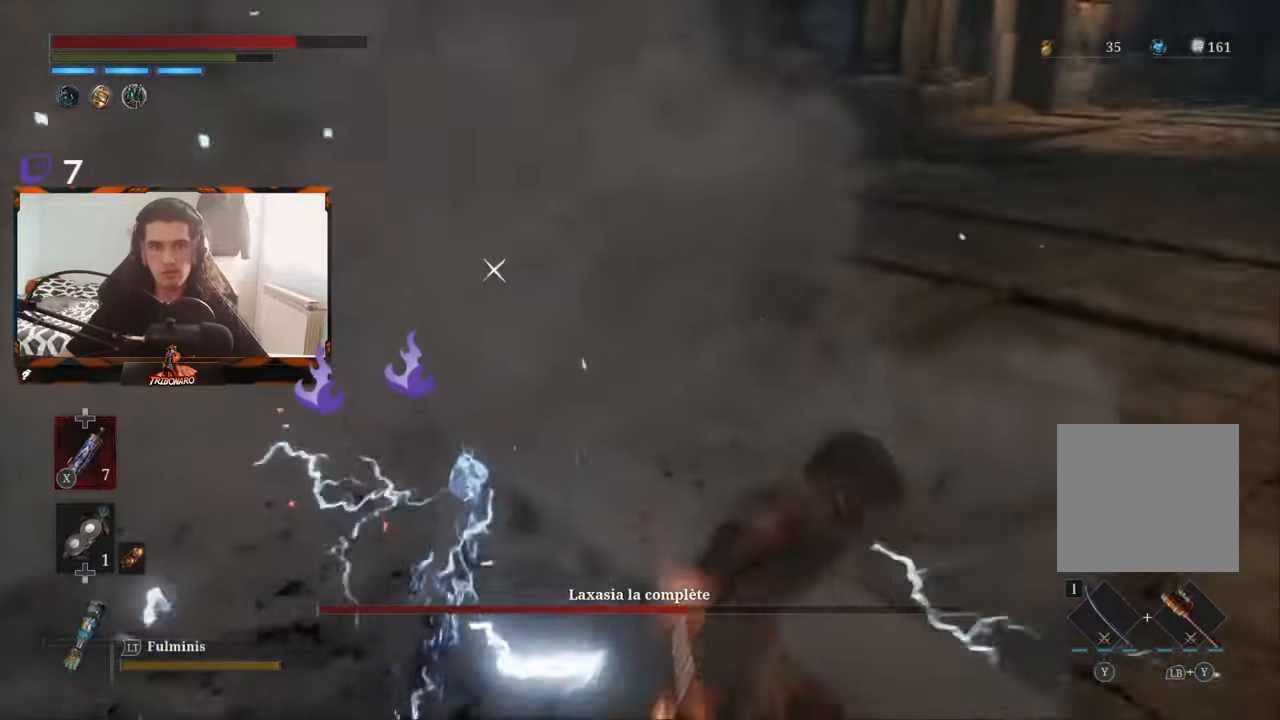
{"buttons": [], "left_stick": "up-left", "right_stick": "center", "events": [[483, "left_stick", "up-left"]]}
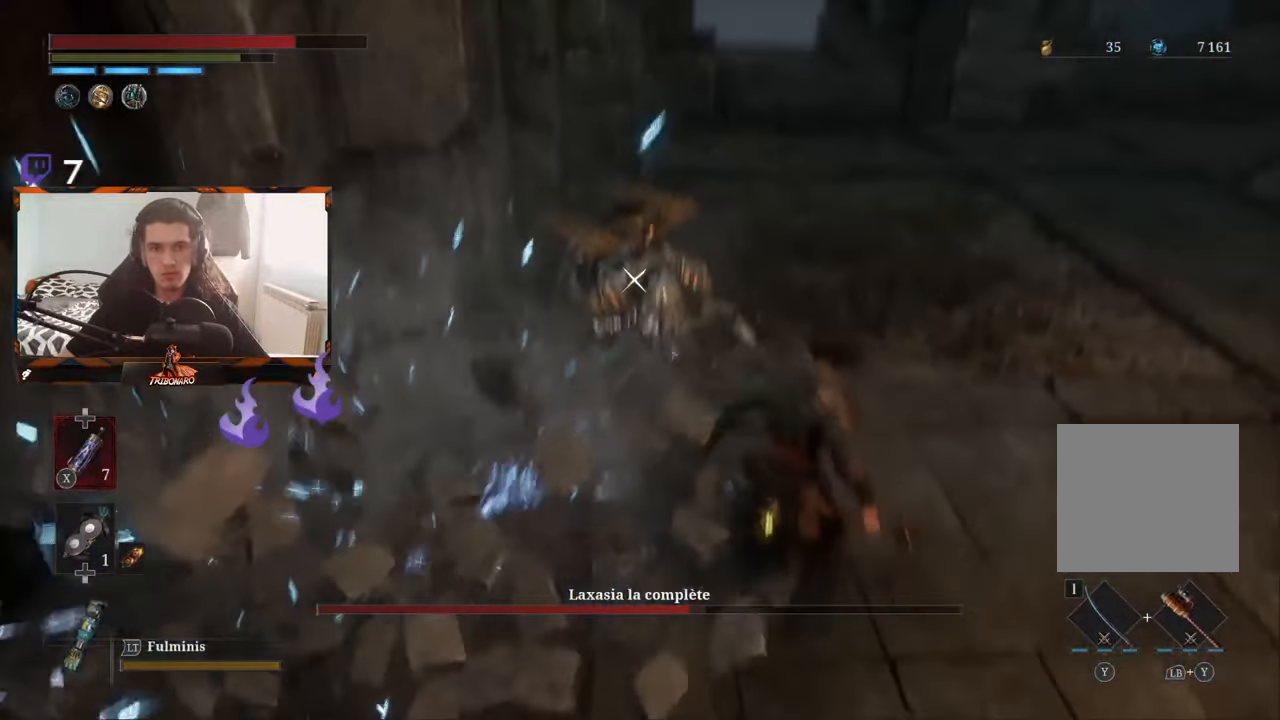
{"buttons": [], "left_stick": "center", "right_stick": "center", "events": [[50, "R1", "down"], [116, "R1", "up"], [366, "left_stick", "center"]]}